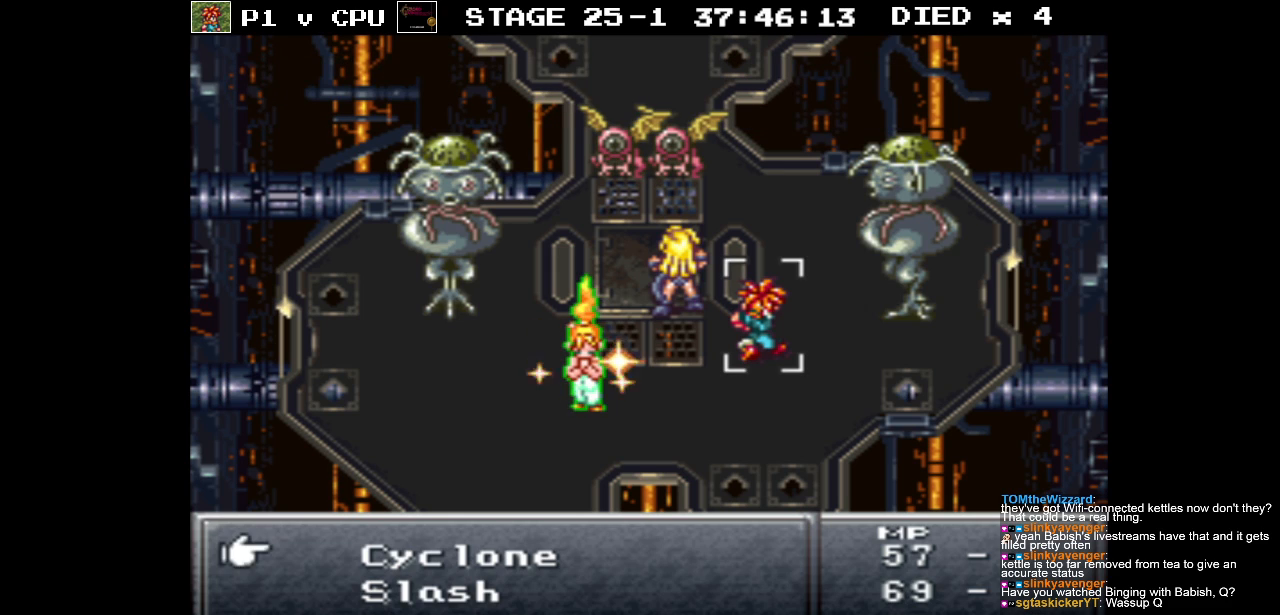
Gameplay with a controller (Nintendo layout); each line is a JSON object with the inputs held at the frame after it. "events" lists button and stick changes between this image and that frame as [ms after this image, input, new state], when the widget could be followed in between. Not read: L3 R3.
{"buttons": [], "events": [[267, "DPAD_DOWN", "up"]]}
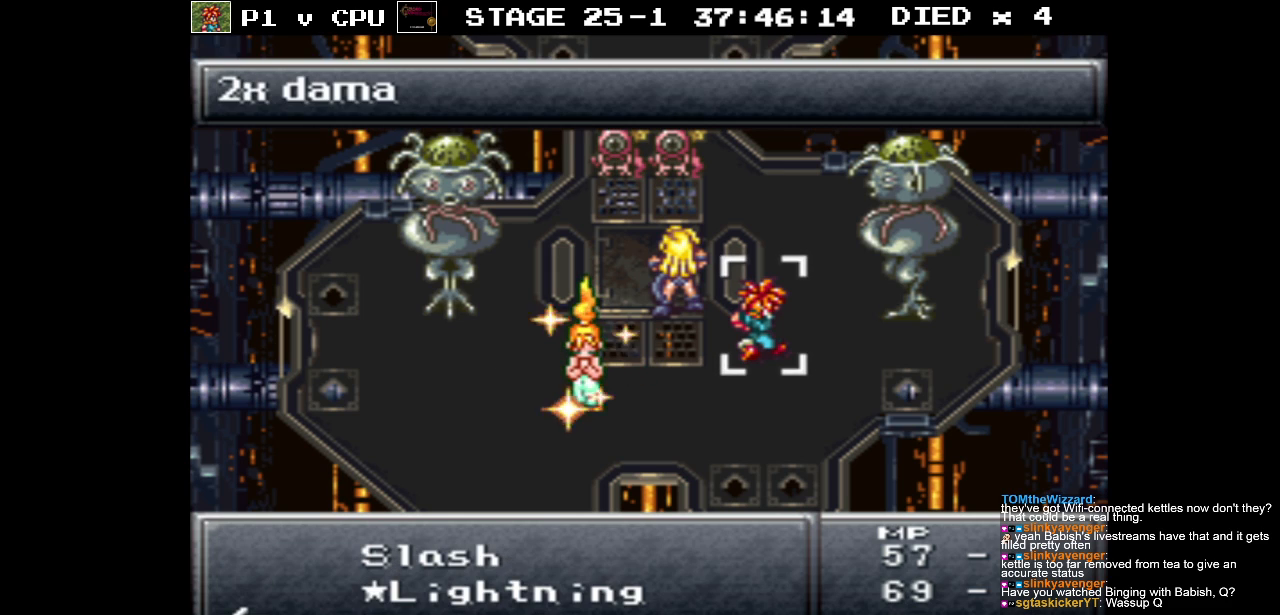
{"buttons": [], "events": [[200, "DPAD_DOWN", "down"], [300, "DPAD_DOWN", "up"]]}
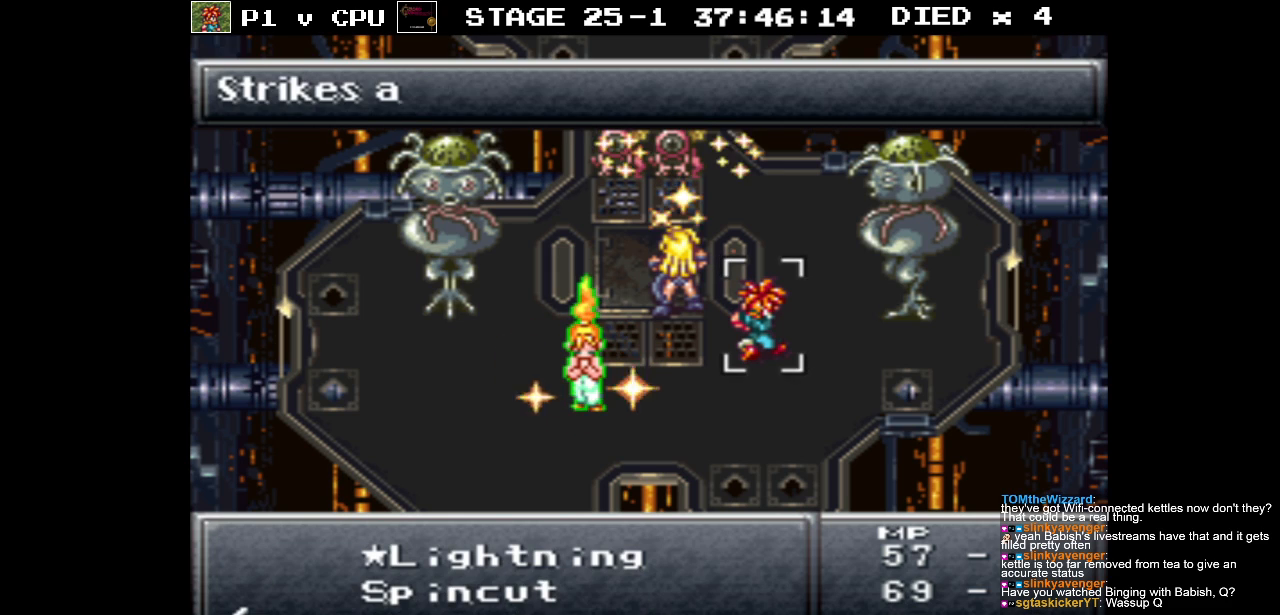
{"buttons": [], "events": []}
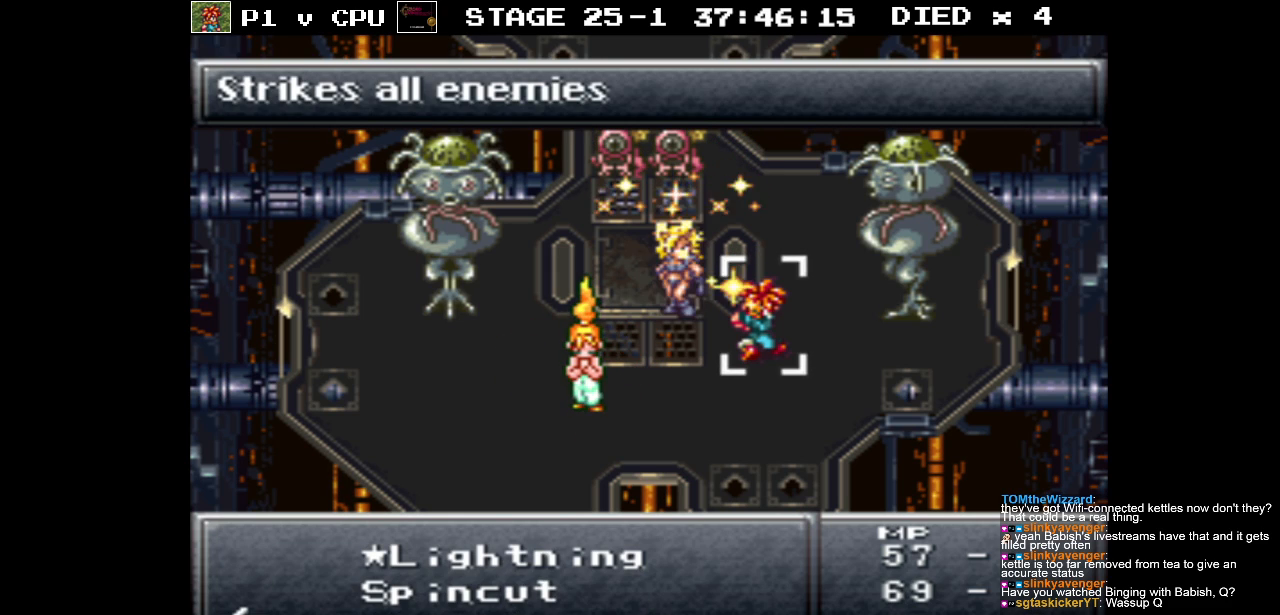
{"buttons": [], "events": [[67, "DPAD_DOWN", "down"], [183, "DPAD_DOWN", "up"]]}
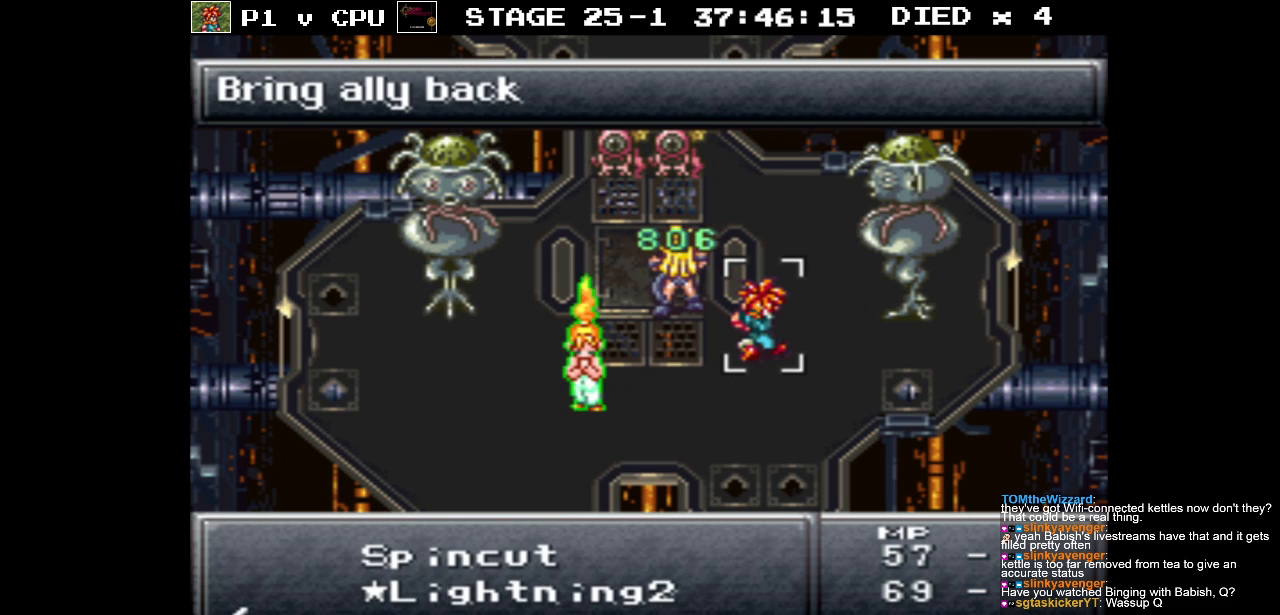
{"buttons": [], "events": []}
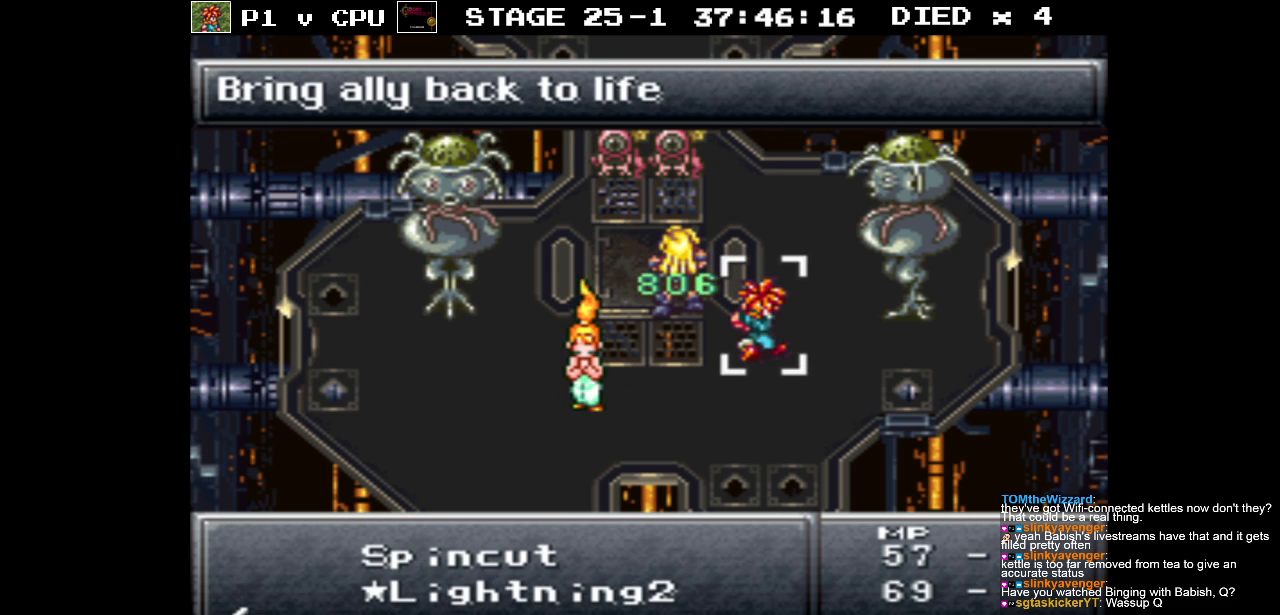
{"buttons": [], "events": []}
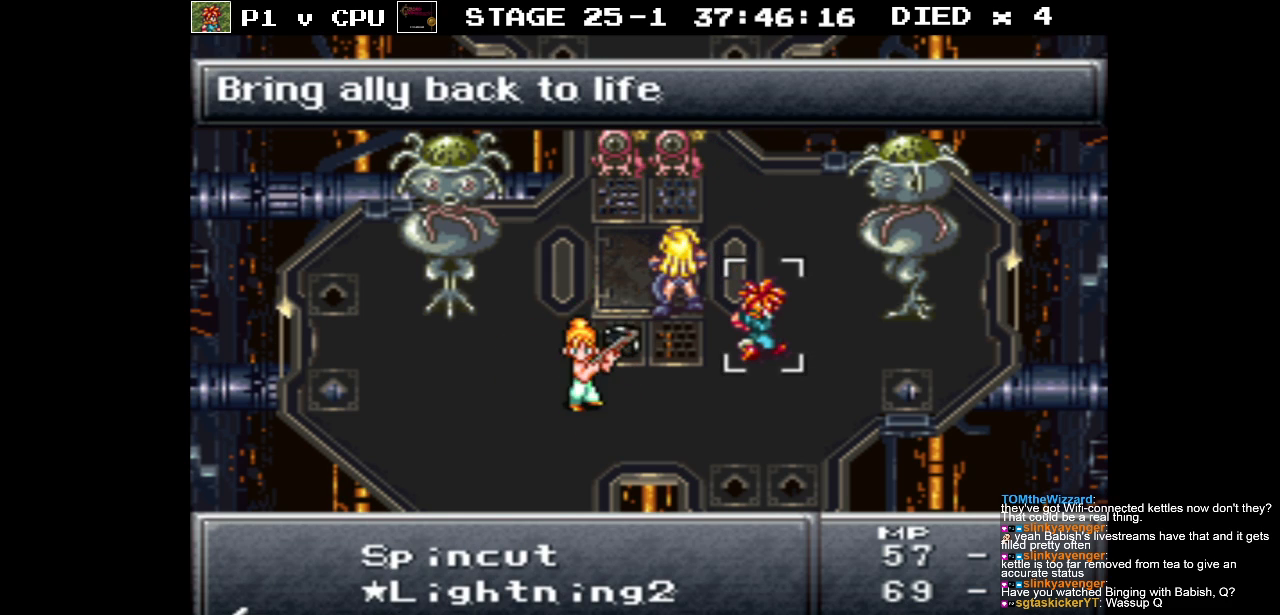
{"buttons": ["B"], "events": [[433, "B", "down"]]}
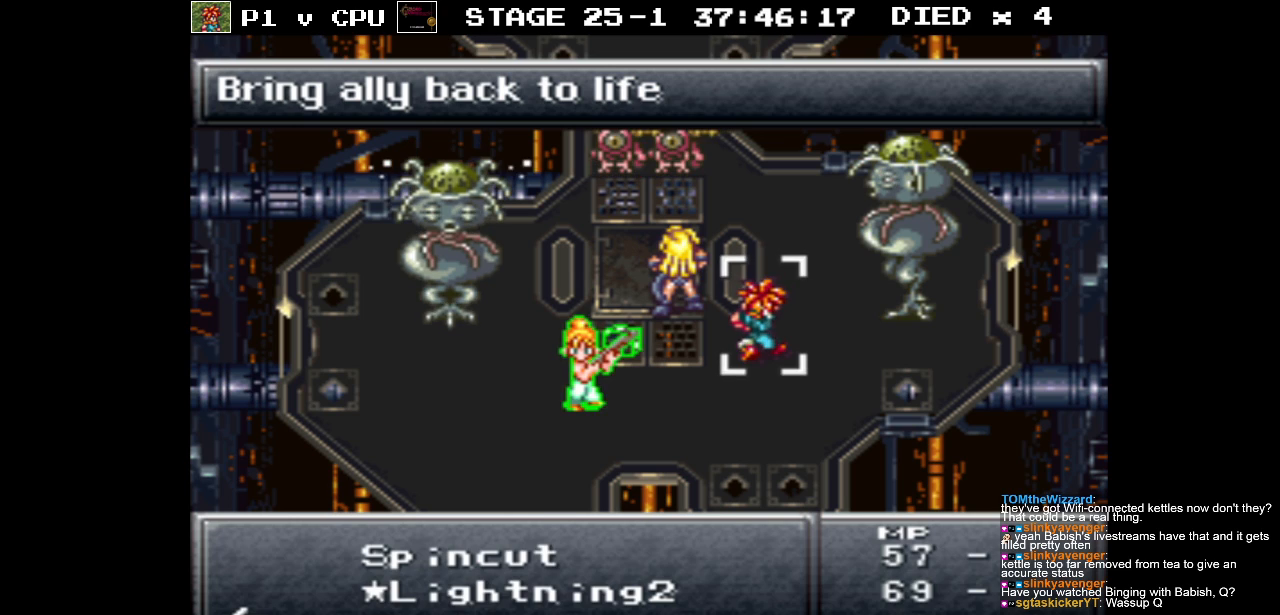
{"buttons": ["A"], "events": [[50, "B", "up"], [133, "DPAD_UP", "down"], [233, "DPAD_UP", "up"], [467, "A", "down"]]}
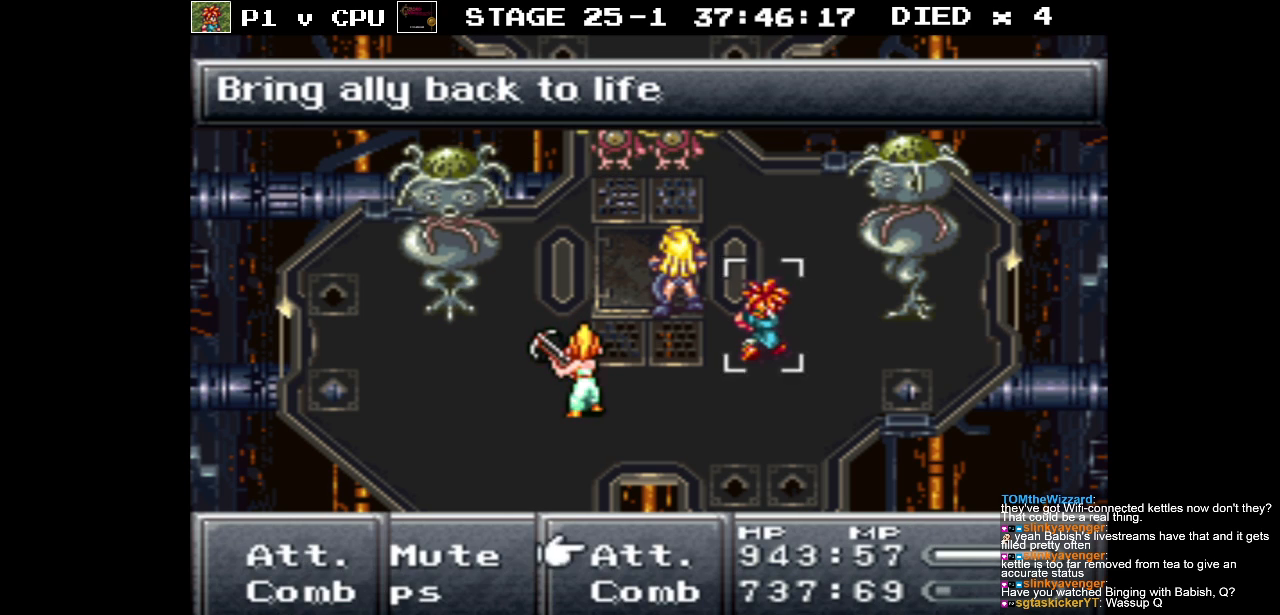
{"buttons": ["DPAD_RIGHT"], "events": [[83, "A", "up"], [400, "DPAD_RIGHT", "down"]]}
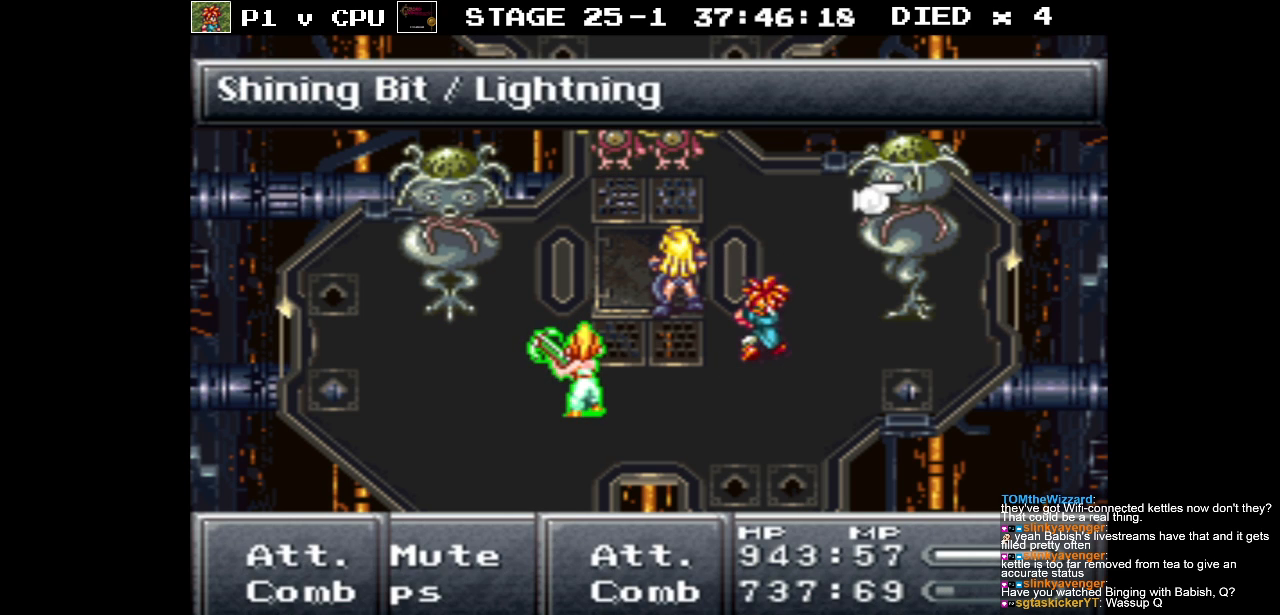
{"buttons": ["A"], "events": [[17, "DPAD_RIGHT", "up"], [400, "A", "down"]]}
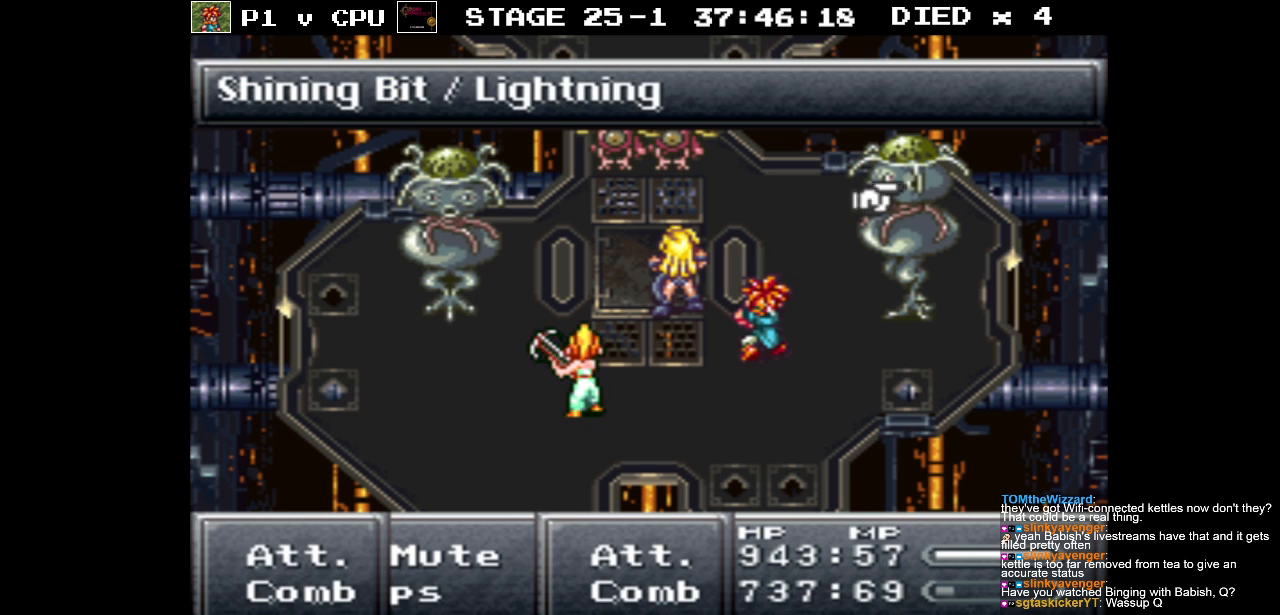
{"buttons": ["A"], "events": [[17, "A", "up"], [267, "DPAD_DOWN", "down"], [367, "DPAD_DOWN", "up"], [433, "A", "down"]]}
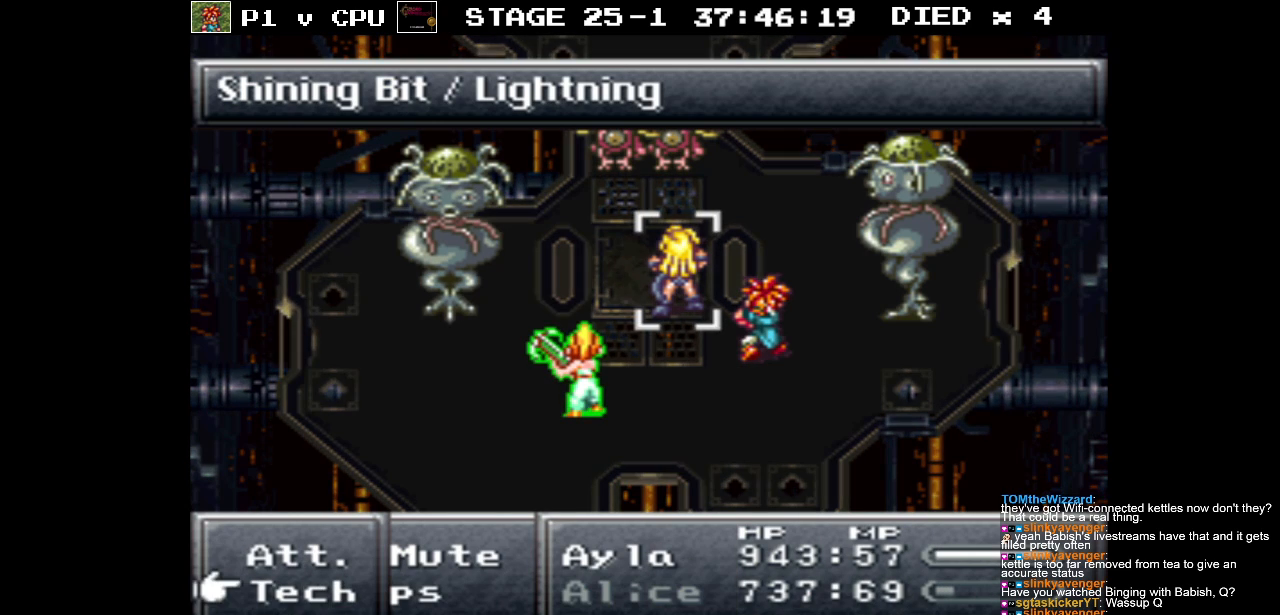
{"buttons": ["DPAD_DOWN"], "events": [[33, "A", "up"], [450, "DPAD_DOWN", "down"]]}
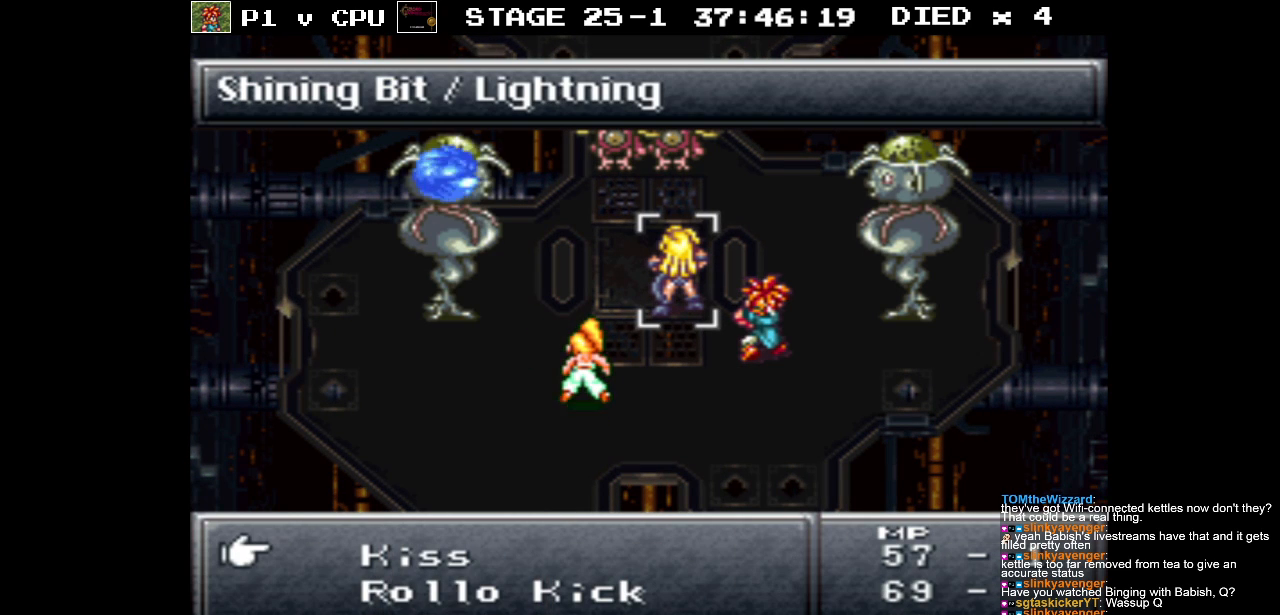
{"buttons": [], "events": [[500, "DPAD_DOWN", "up"]]}
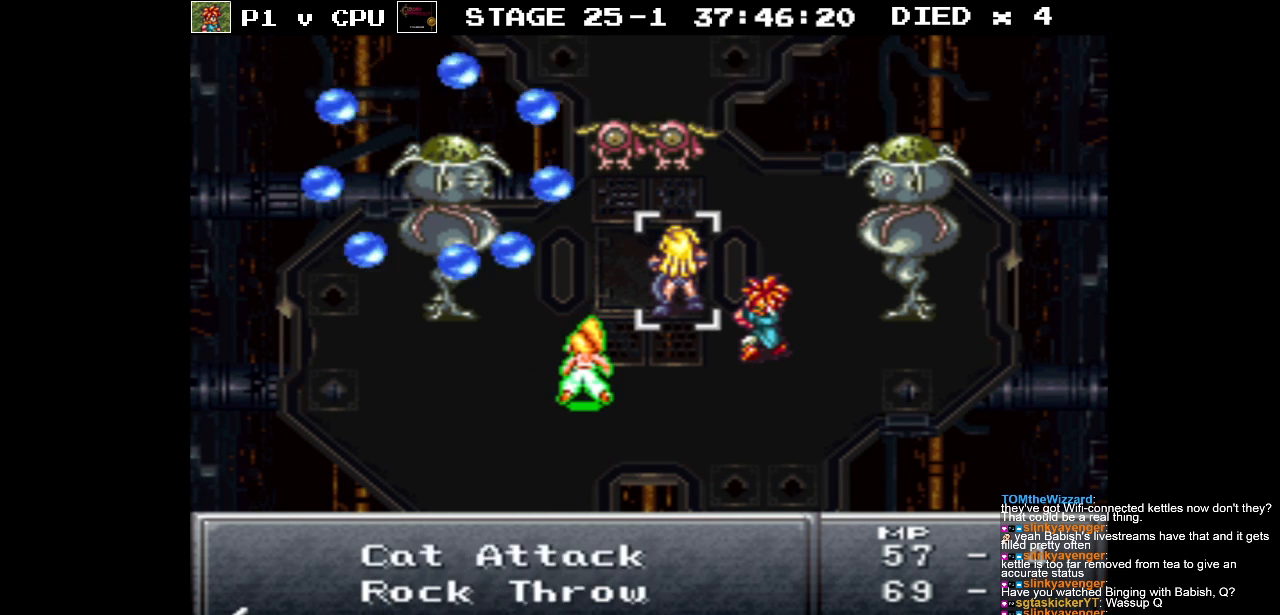
{"buttons": [], "events": []}
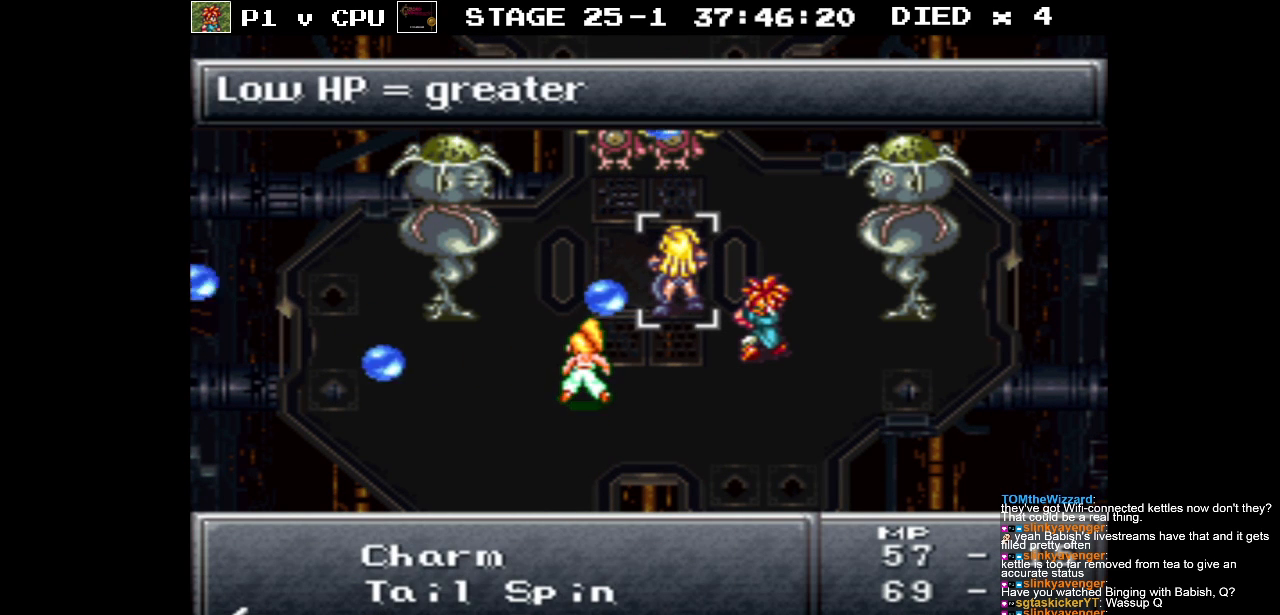
{"buttons": [], "events": []}
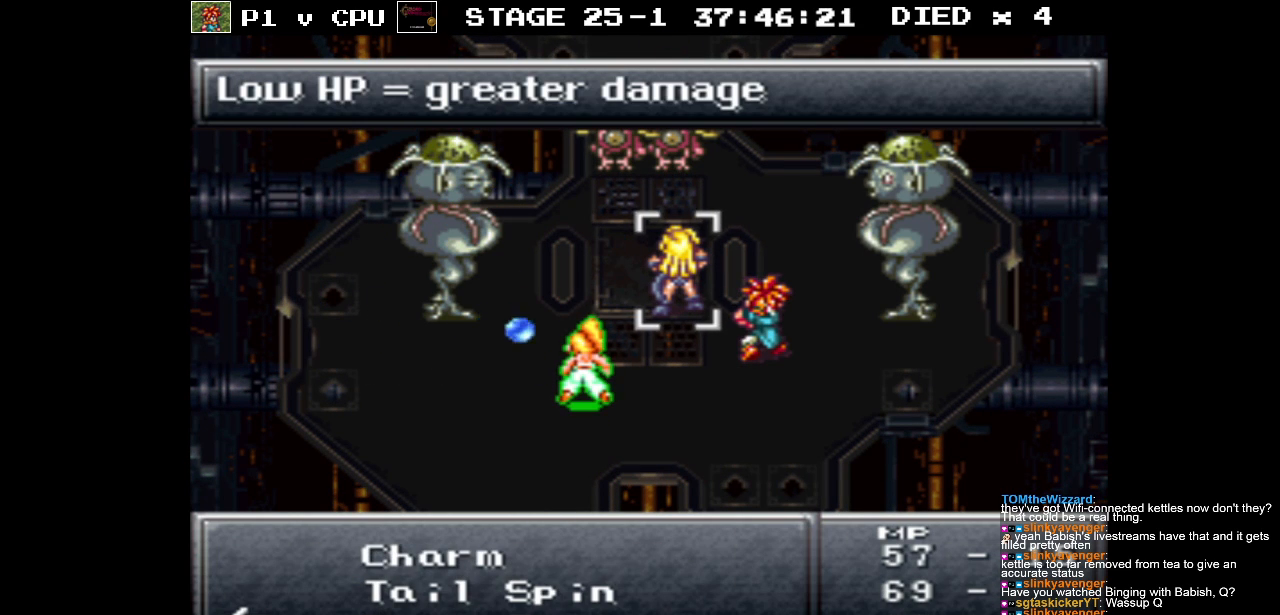
{"buttons": [], "events": [[33, "DPAD_UP", "down"], [133, "DPAD_UP", "up"], [183, "A", "down"], [267, "A", "up"]]}
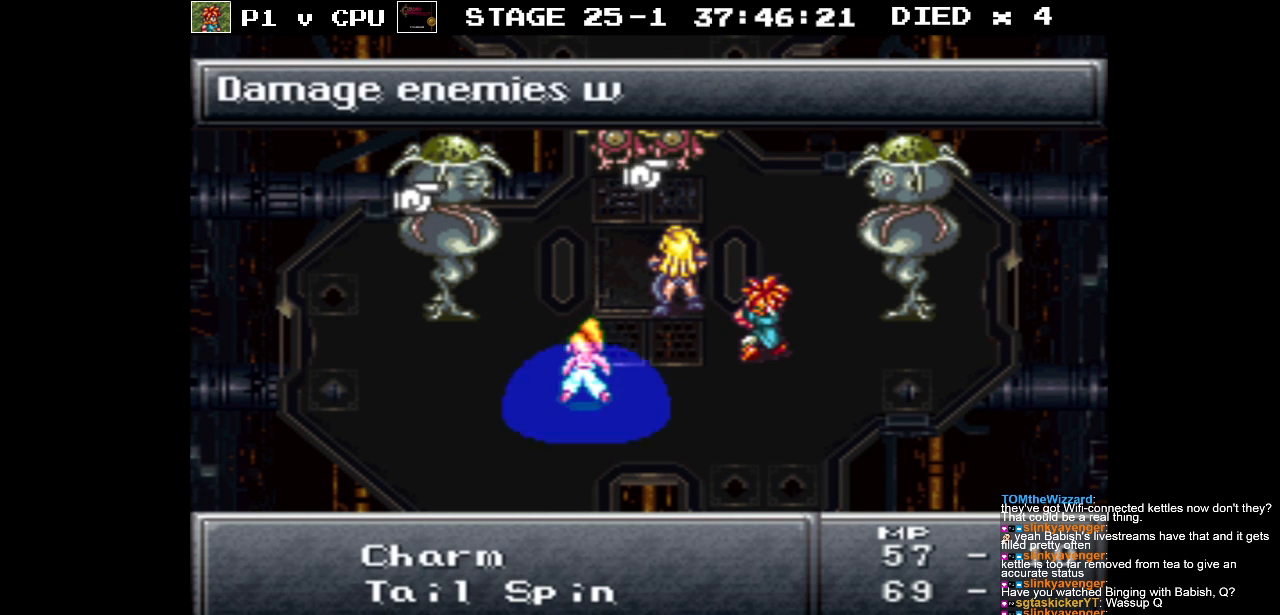
{"buttons": [], "events": []}
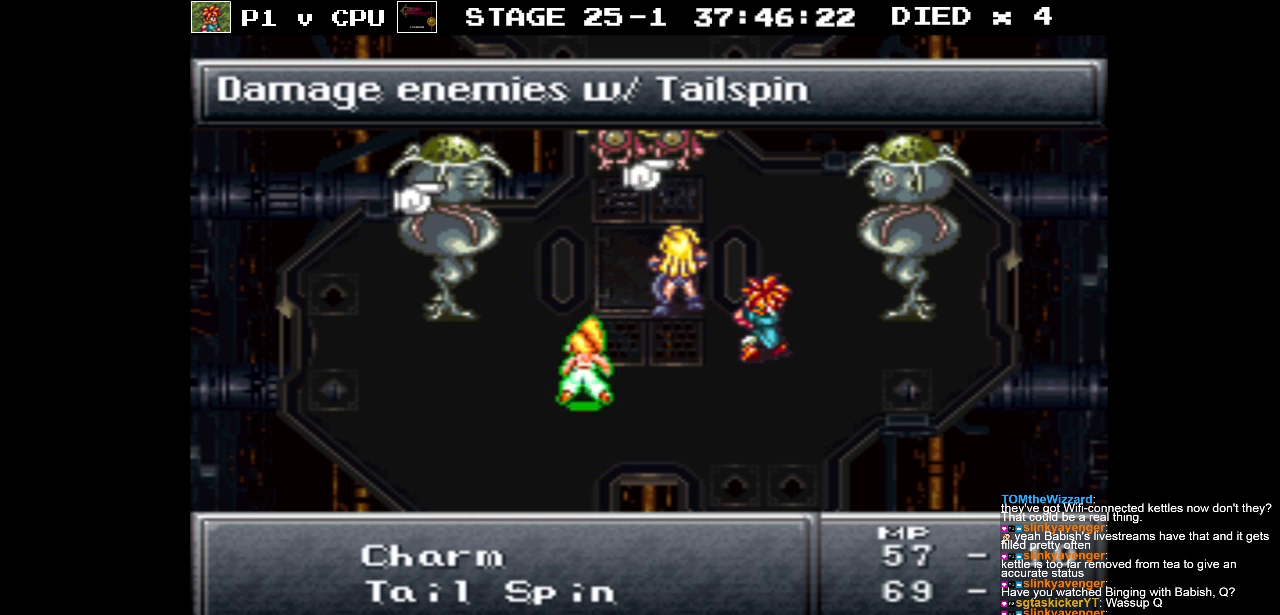
{"buttons": [], "events": []}
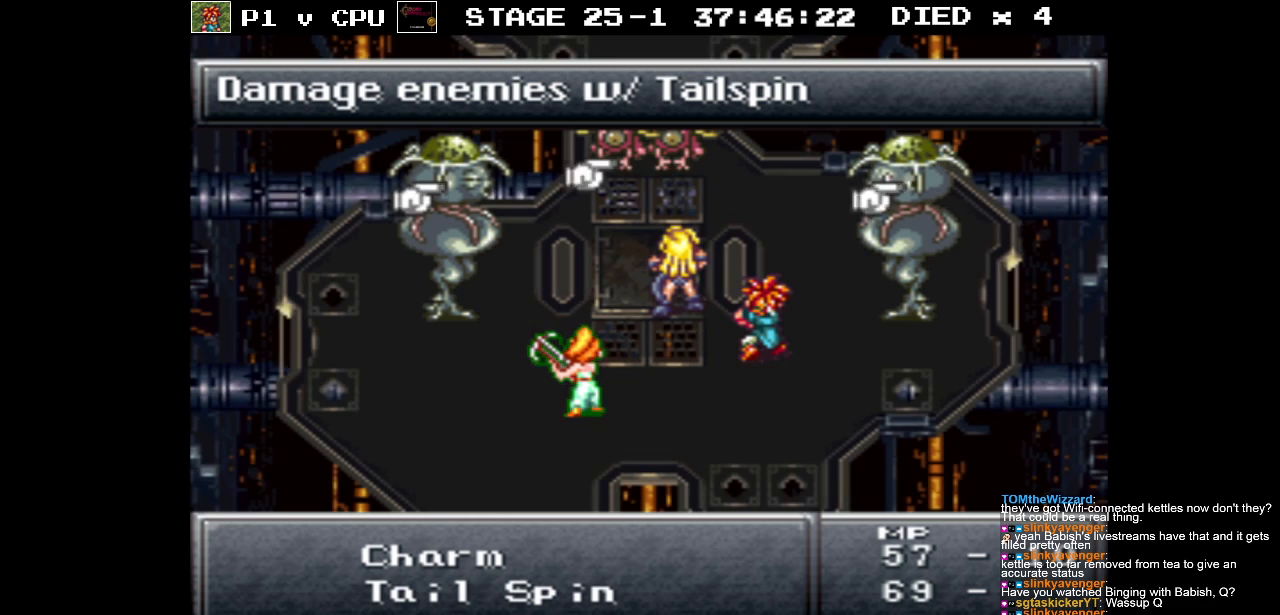
{"buttons": [], "events": [[117, "A", "down"], [233, "A", "up"]]}